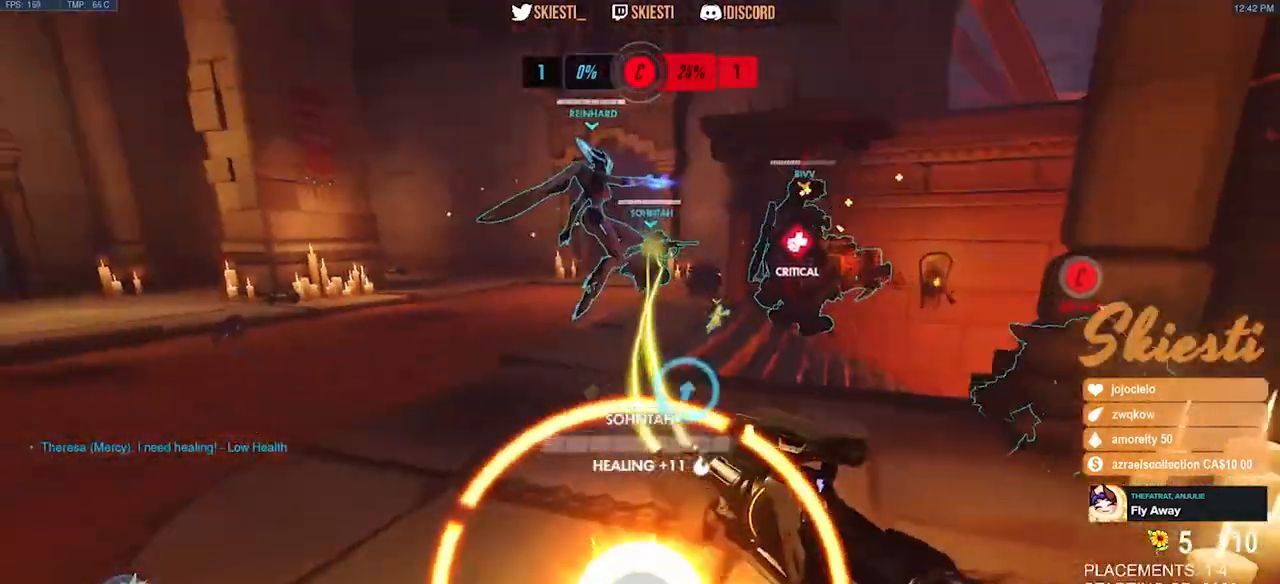
Gameplay with keyboard and mouse; each line is a JSON object with the keys and mouse buttons held at the frame after it. "events" lists presses ("down") and releases ("up") of "a", "ctrl", "d", "e", "q", "s", "shift", "space", "w", "mouse_left", "mouse_wheel", "mouse_right", "mouse_mb4" and "mouse_mb5" between this image and that frame as [ms after this image, input, new state], when the widget could be followed in between. "mouse_left", "mouse_wheel", "mouse_right", "mouse_mb4", "mouse_mb5" = the "left", "wheel", "right", "mb4", "mb5" buttons of the "mouse" list. No other keys are recorded. "wheel" means that the mouse wheel is clicked or scrolled. Mouse movement is not recorded.
{"keys": ["a", "q", "s", "space"], "mouse": ["left"], "events": [[50, "mouse_right", "up"], [200, "space", "up"], [300, "space", "down"], [350, "q", "down"]]}
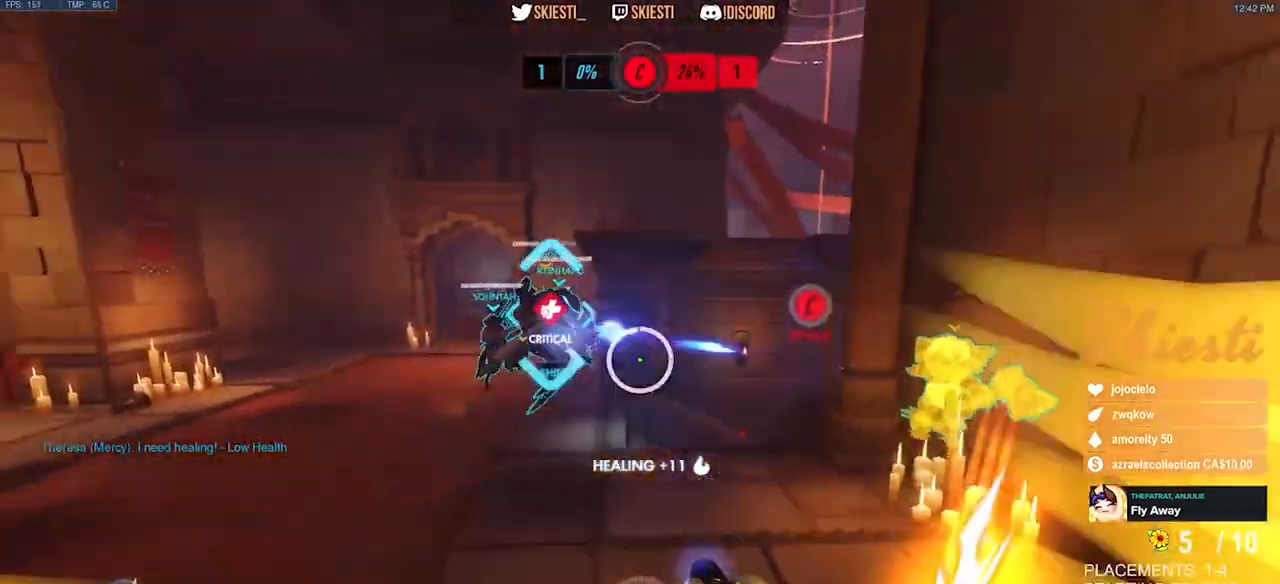
{"keys": ["a", "space"], "mouse": ["left", "right"], "events": [[17, "q", "up"], [233, "mouse_right", "down"], [333, "s", "up"]]}
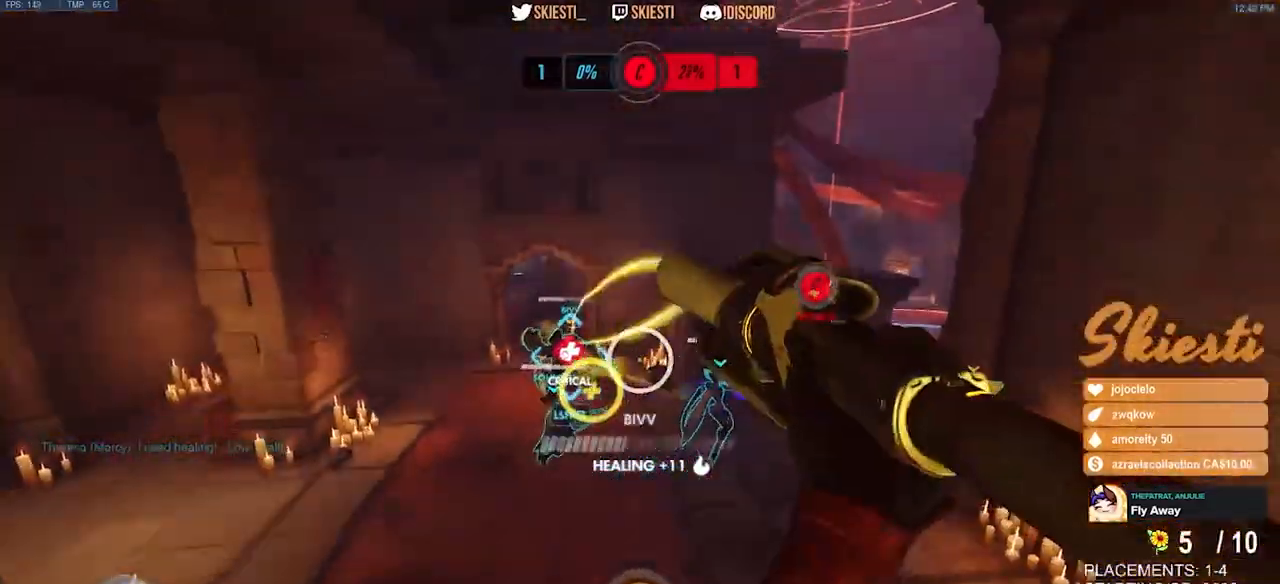
{"keys": ["a"], "mouse": ["right"], "events": [[67, "w", "down"], [83, "space", "up"], [183, "mouse_left", "up"], [217, "w", "up"]]}
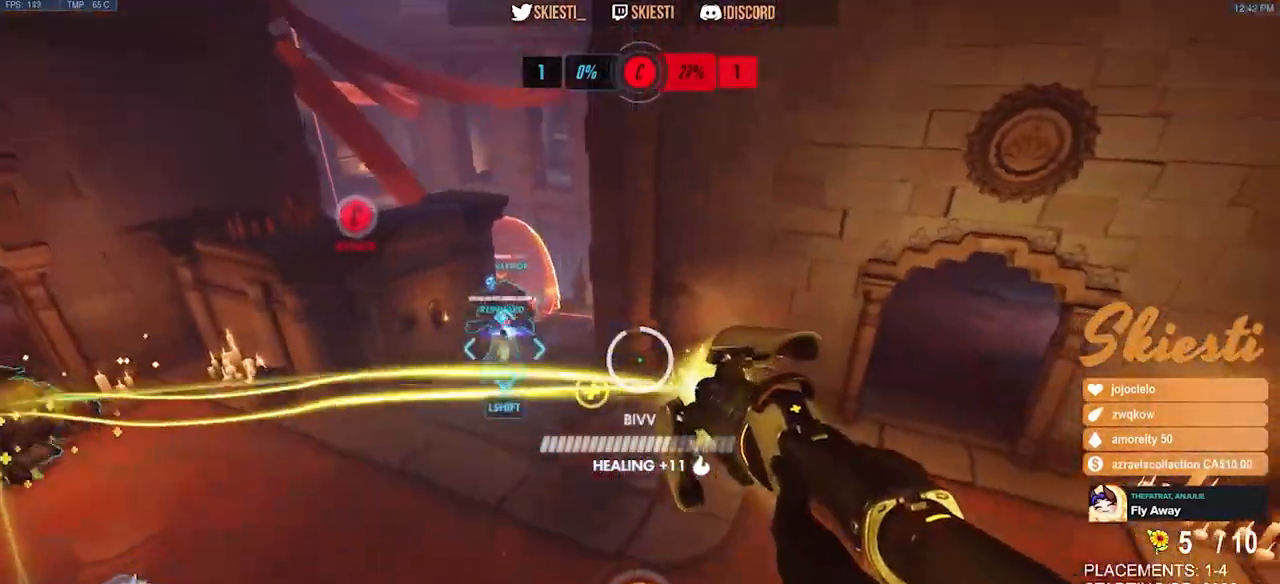
{"keys": ["d"], "mouse": ["left"], "events": [[283, "shift", "down"], [317, "a", "up"], [333, "mouse_right", "up"], [383, "mouse_left", "down"], [400, "d", "down"], [417, "shift", "up"]]}
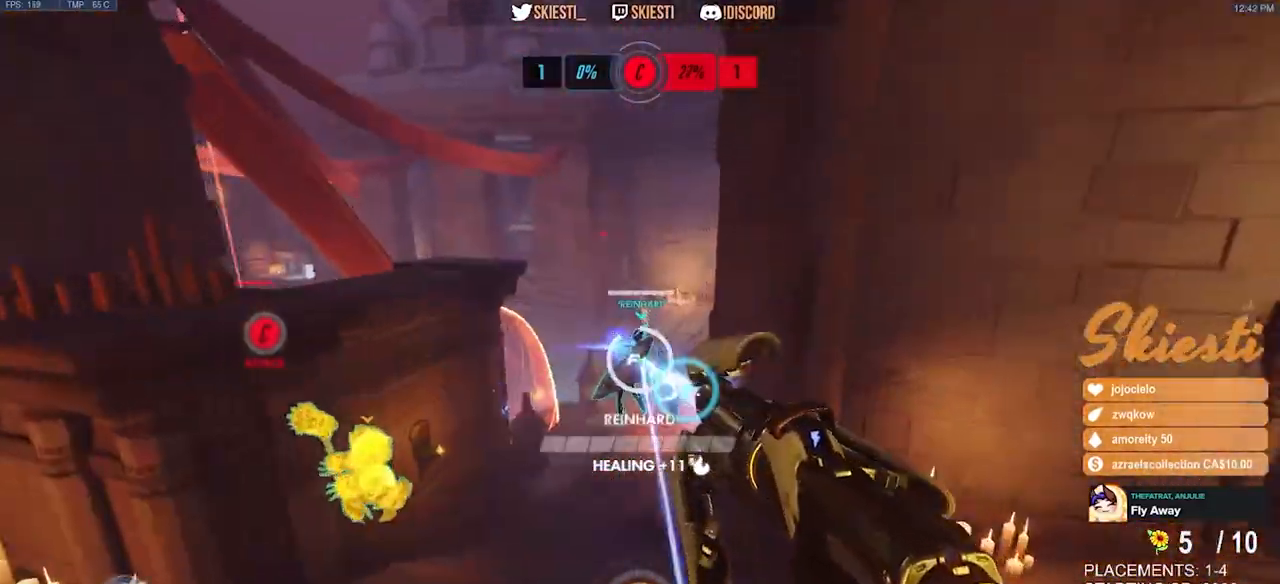
{"keys": ["a", "space", "w"], "mouse": ["left"], "events": [[183, "w", "down"], [250, "a", "down"], [267, "d", "up"], [400, "space", "down"]]}
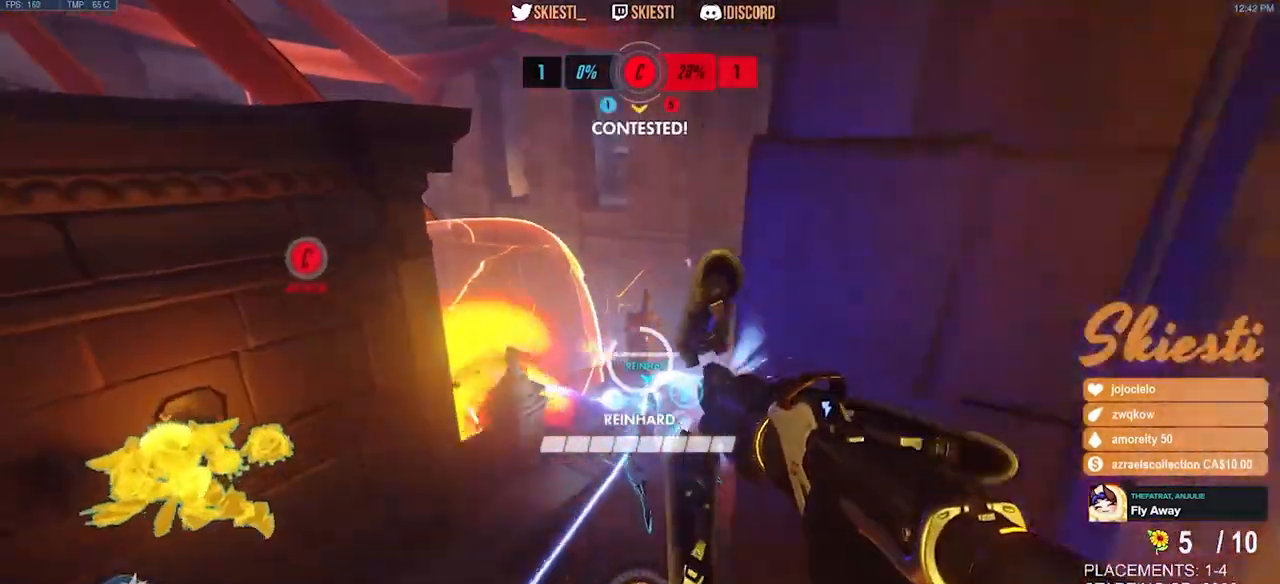
{"keys": ["d", "space", "w"], "mouse": ["left", "right"], "events": [[250, "mouse_right", "down"], [300, "a", "up"], [433, "d", "down"]]}
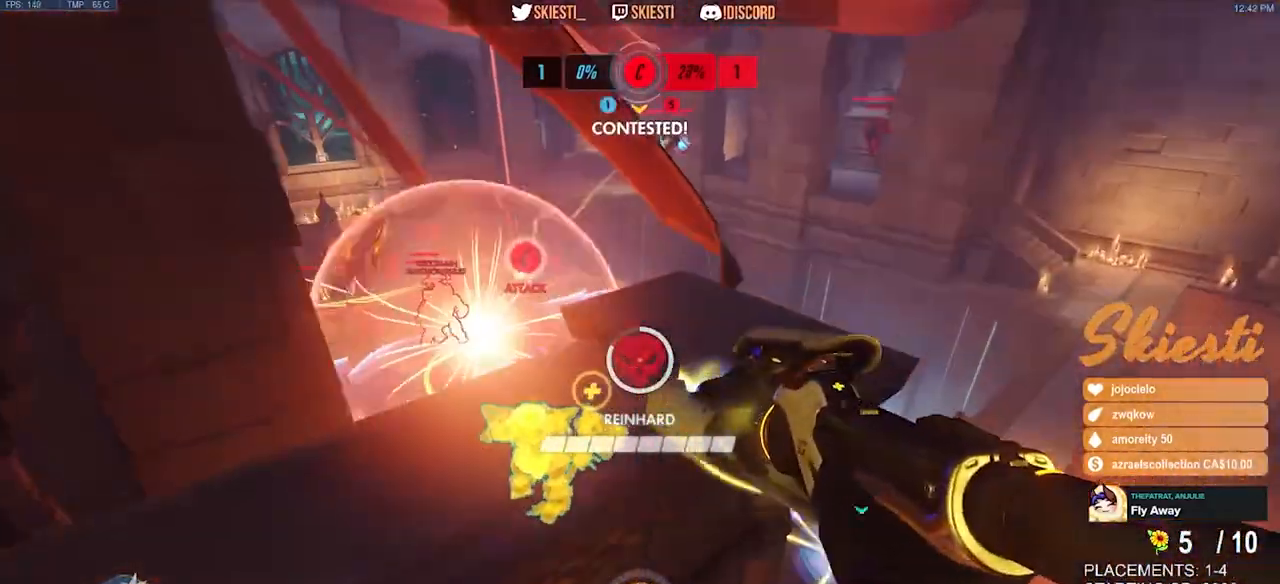
{"keys": ["d"], "mouse": ["right"], "events": [[300, "w", "up"], [383, "space", "up"], [417, "mouse_left", "up"]]}
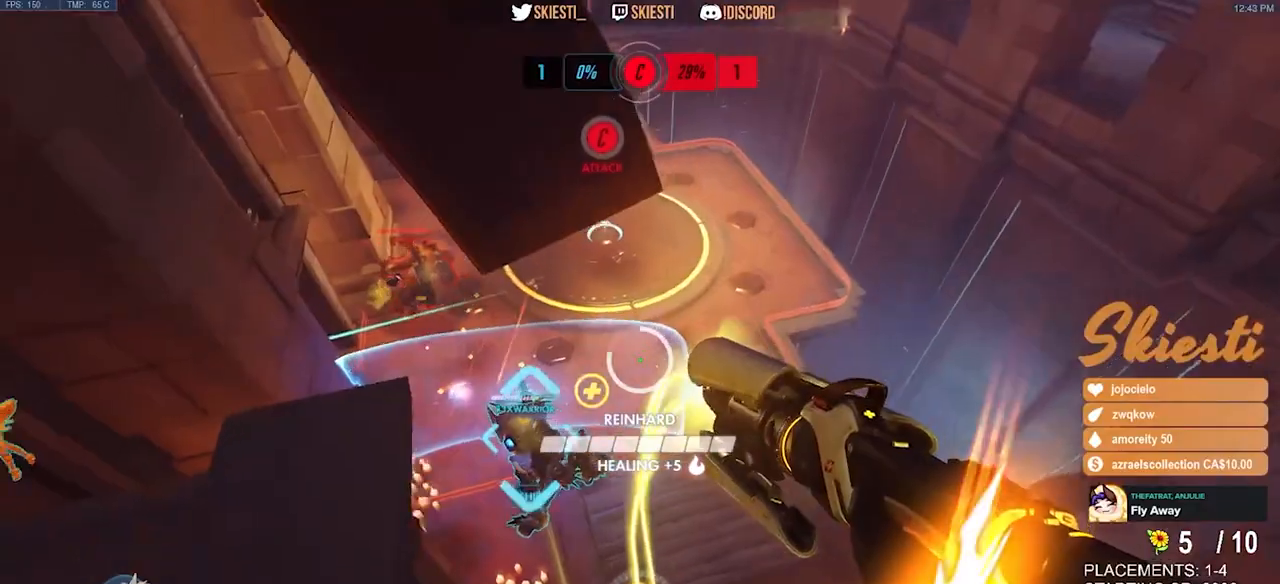
{"keys": ["ctrl", "d", "s"], "mouse": ["right"], "events": [[67, "ctrl", "down"], [67, "mouse_right", "up"], [117, "mouse_right", "down"], [350, "s", "down"]]}
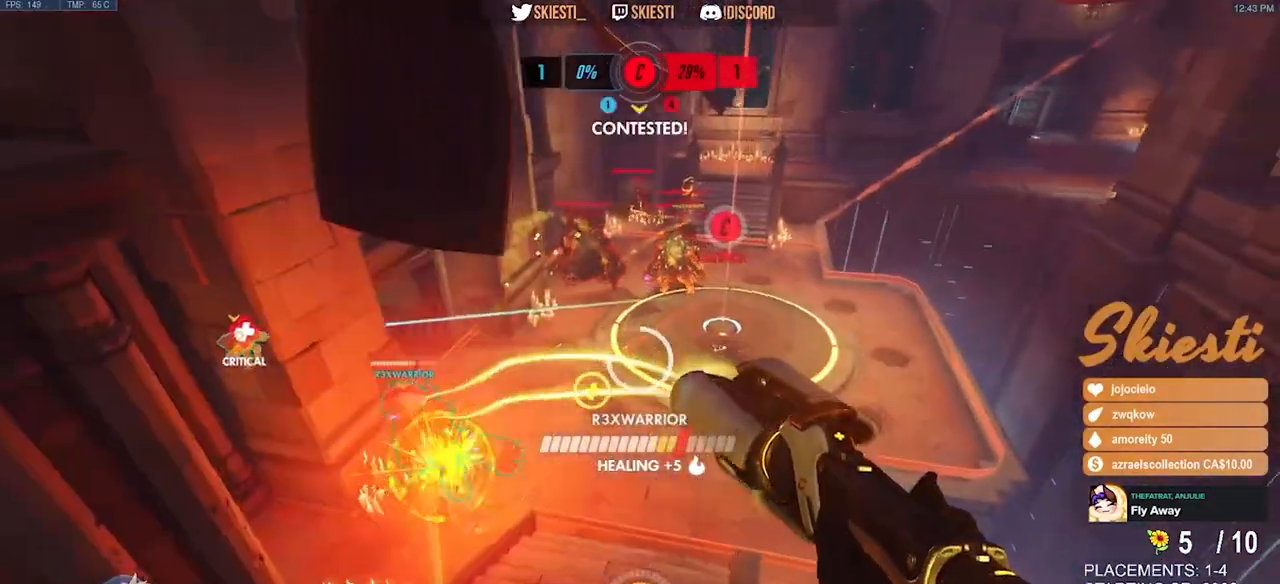
{"keys": ["ctrl", "d", "s"], "mouse": ["right"], "events": []}
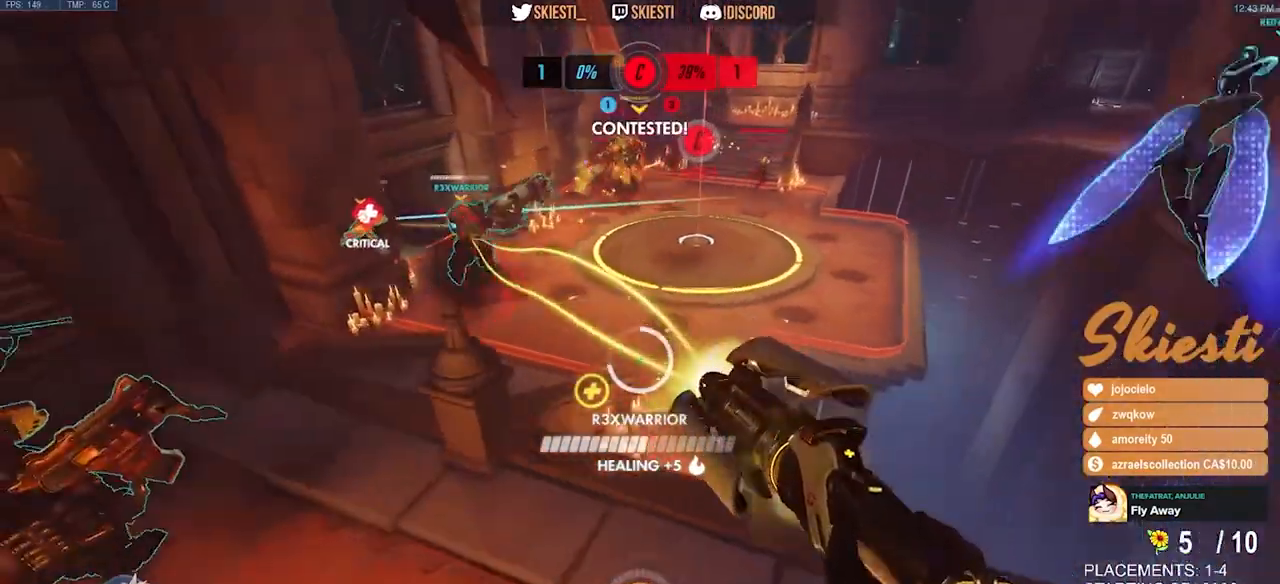
{"keys": ["d", "s", "space"], "mouse": ["right"], "events": [[267, "ctrl", "up"], [267, "space", "down"]]}
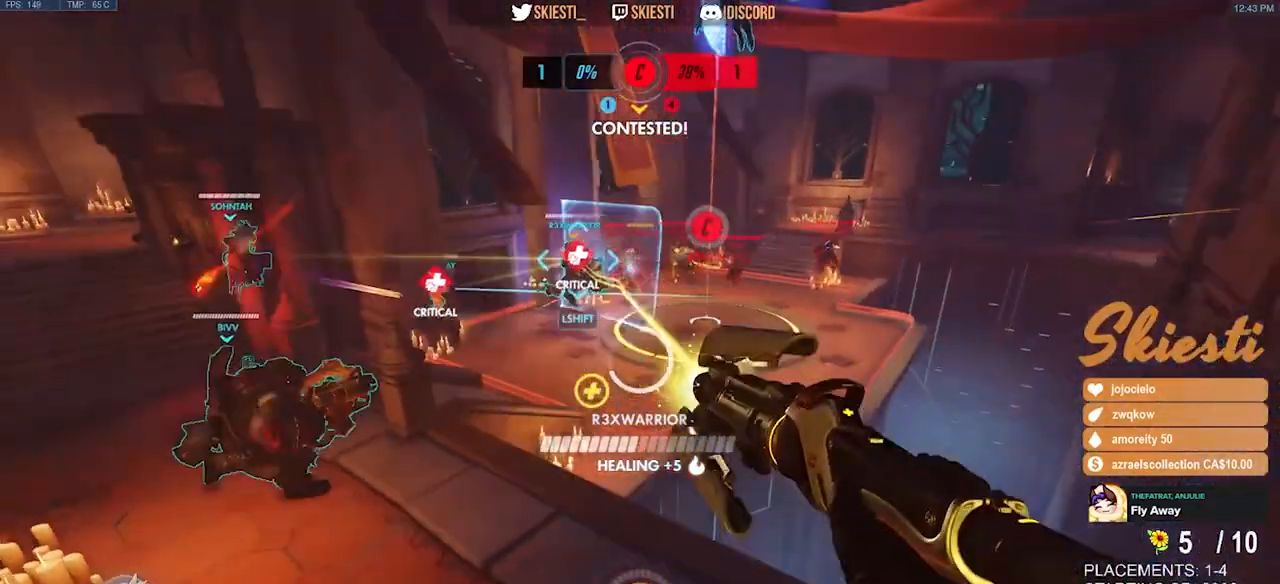
{"keys": ["d", "shift", "space"], "mouse": ["right"], "events": [[417, "shift", "down"], [450, "s", "up"]]}
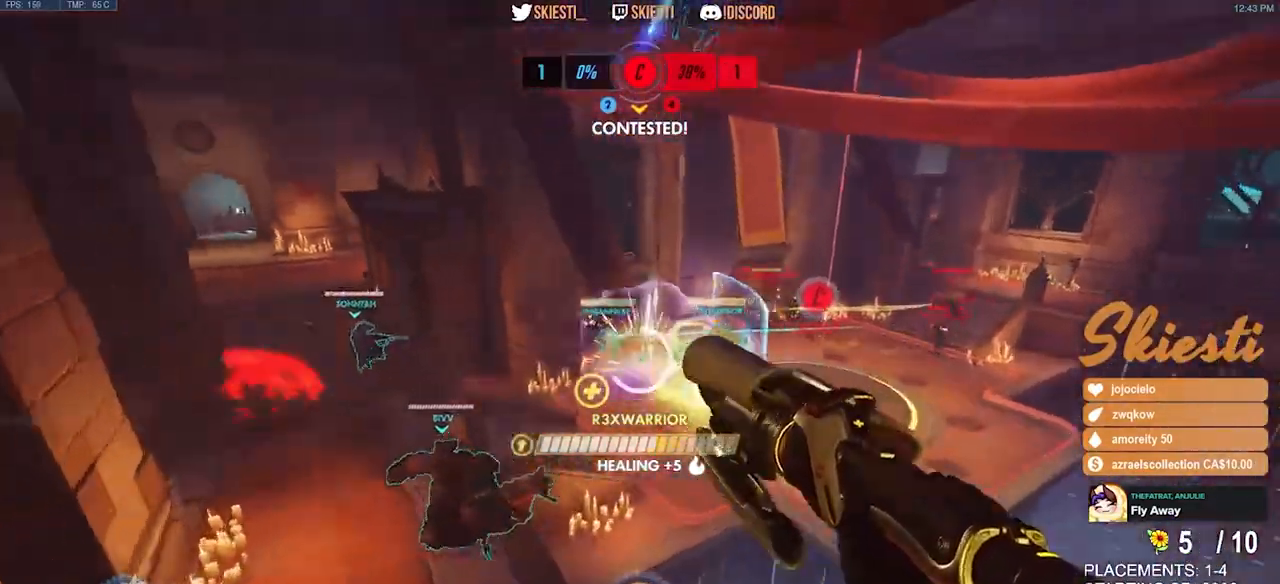
{"keys": ["a", "d", "s"], "mouse": ["right"], "events": [[33, "space", "up"], [167, "shift", "up"], [217, "mouse_right", "up"], [250, "mouse_right", "down"], [267, "s", "down"], [400, "a", "down"]]}
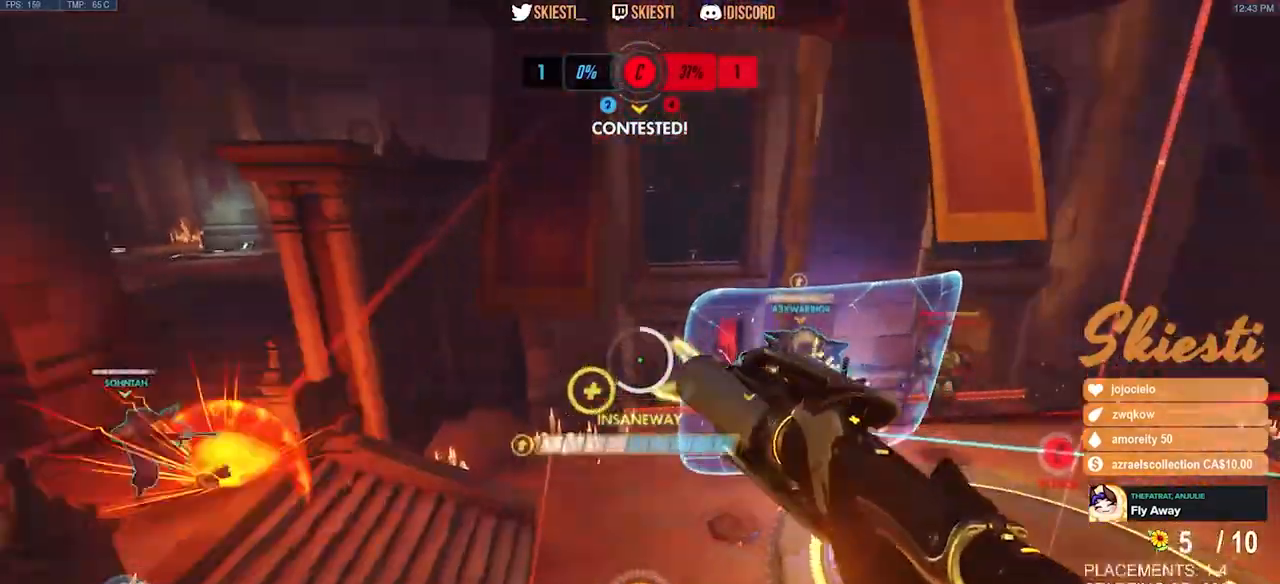
{"keys": ["a", "ctrl", "s"], "mouse": ["left", "right"], "events": [[33, "mouse_left", "down"], [50, "d", "up"], [267, "ctrl", "down"]]}
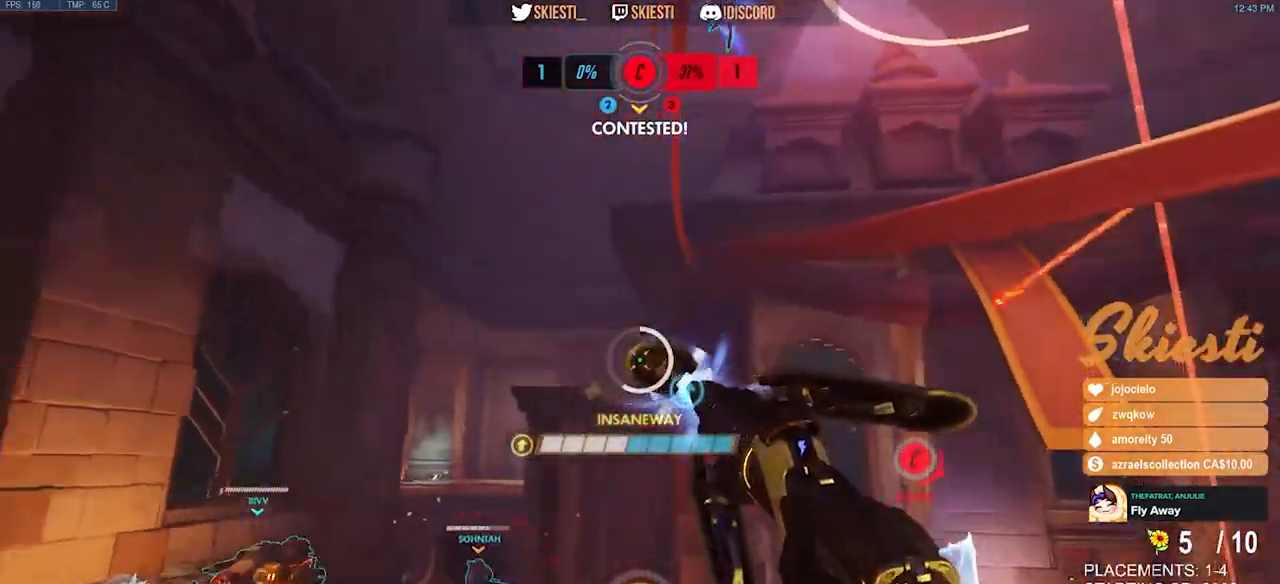
{"keys": ["a", "ctrl", "s", "space"], "mouse": ["left"], "events": [[167, "mouse_right", "up"], [267, "space", "down"]]}
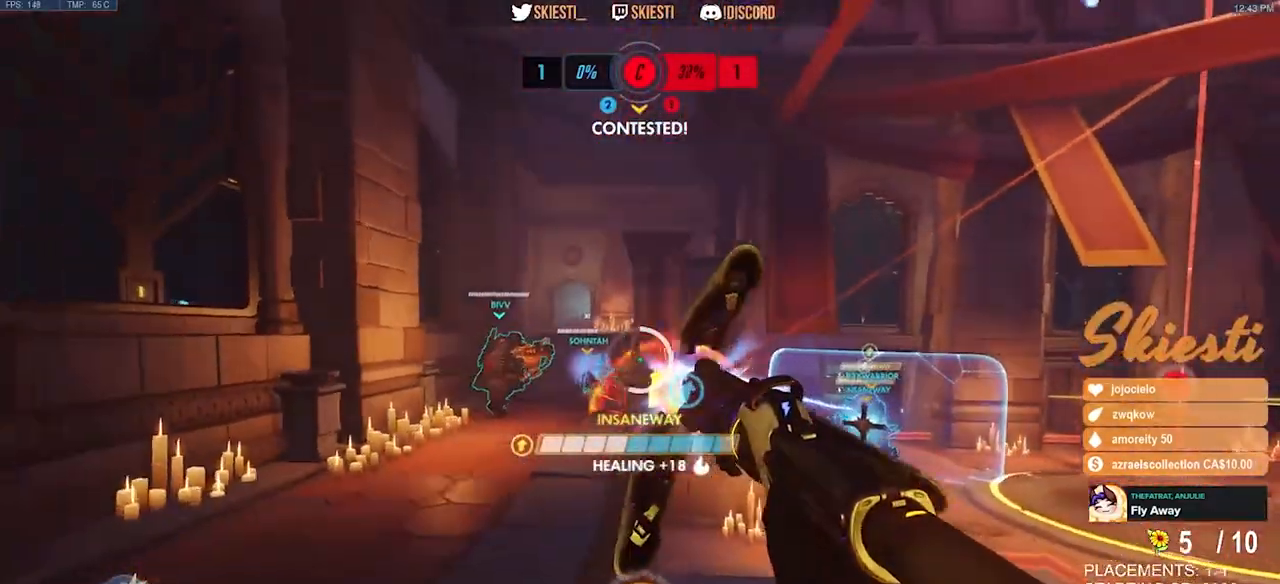
{"keys": ["a", "d", "s", "space"], "mouse": ["right"], "events": [[33, "ctrl", "up"], [133, "mouse_left", "up"], [183, "d", "down"], [200, "mouse_right", "down"]]}
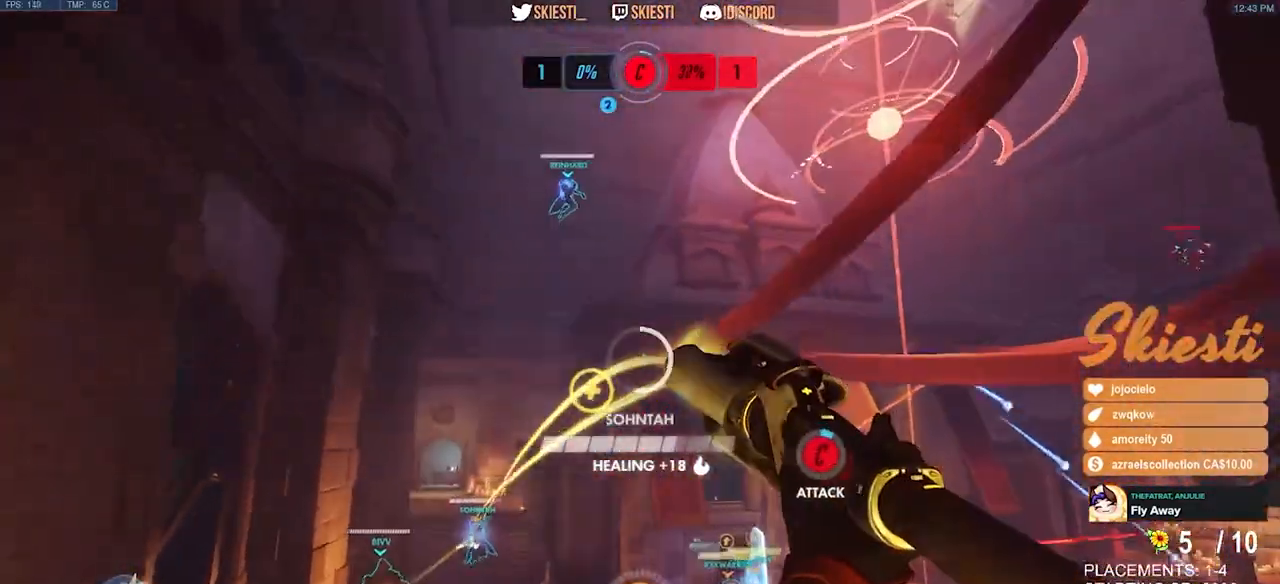
{"keys": ["a", "shift", "space"], "mouse": ["right"], "events": [[350, "shift", "down"], [483, "d", "up"], [483, "s", "up"]]}
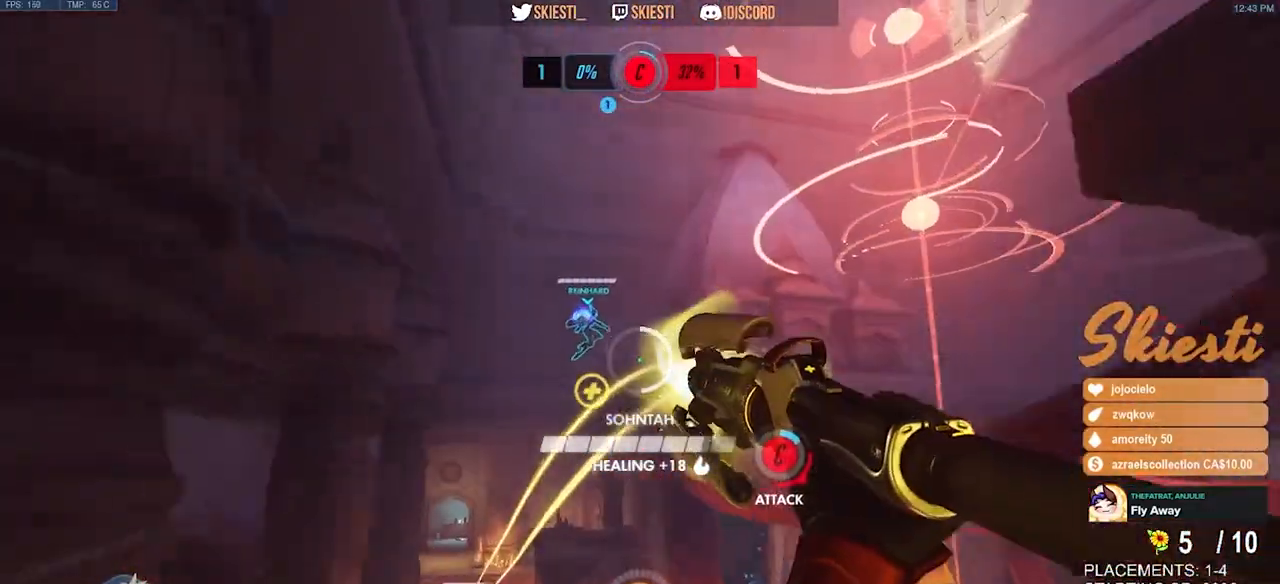
{"keys": ["a", "shift"], "mouse": ["left"], "events": [[33, "space", "up"], [183, "mouse_right", "up"], [200, "mouse_left", "down"]]}
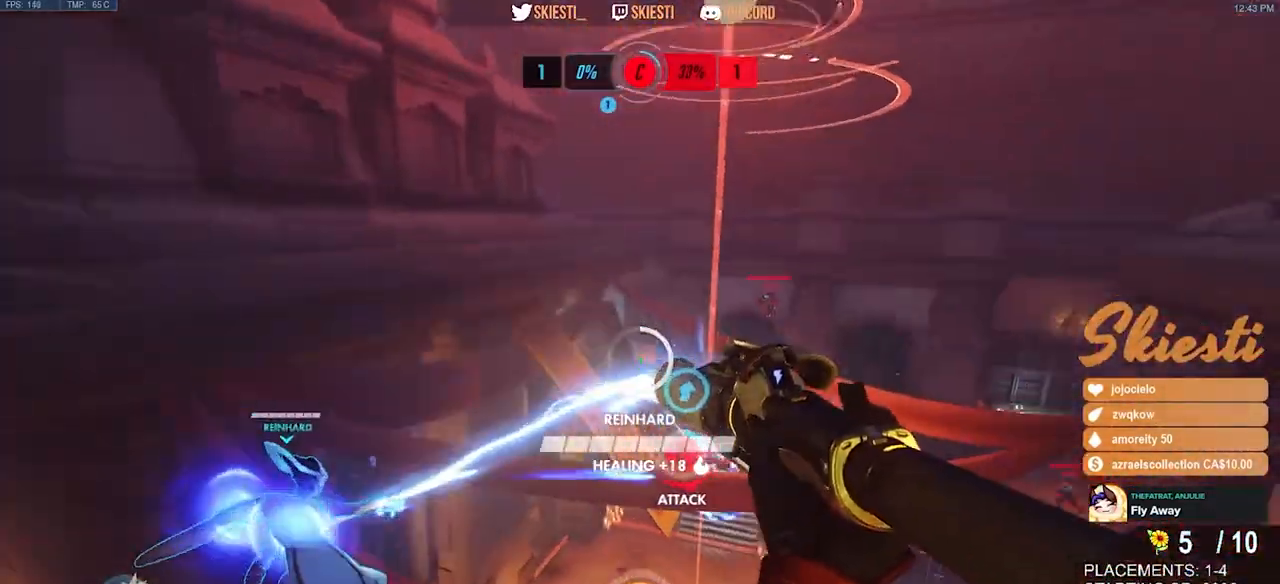
{"keys": ["a", "ctrl", "s"], "mouse": ["left"], "events": [[83, "space", "down"], [233, "space", "up"], [250, "shift", "up"], [317, "s", "down"], [483, "ctrl", "down"]]}
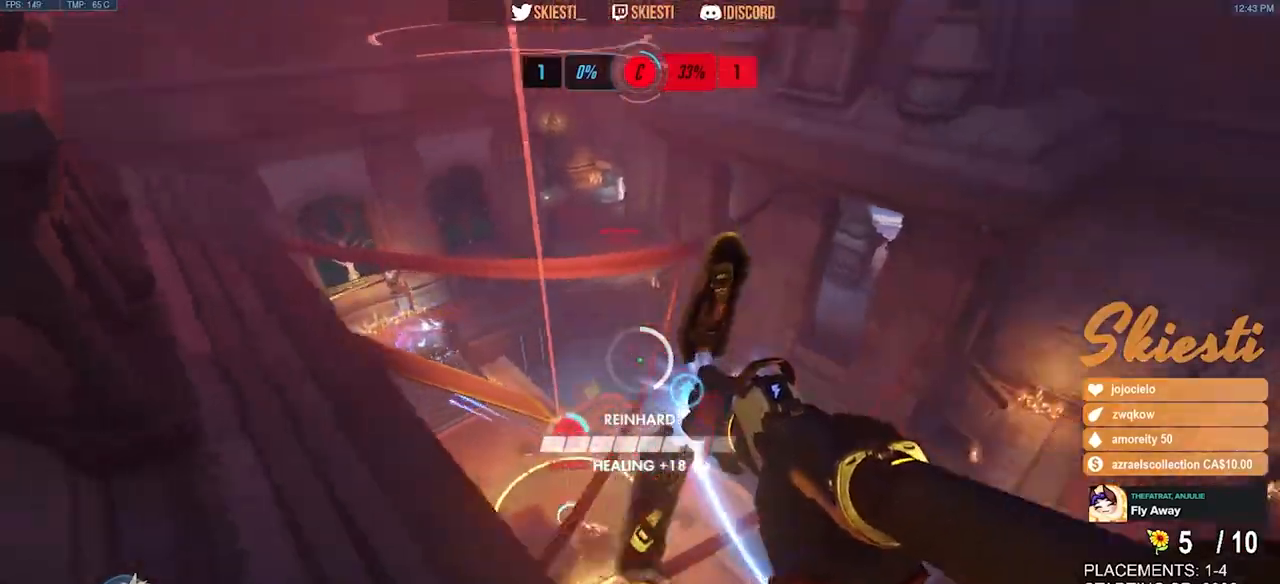
{"keys": ["a", "ctrl", "d"], "mouse": ["left", "right"], "events": [[67, "mouse_right", "down"], [133, "d", "down"], [183, "a", "up"], [200, "s", "up"], [483, "a", "down"]]}
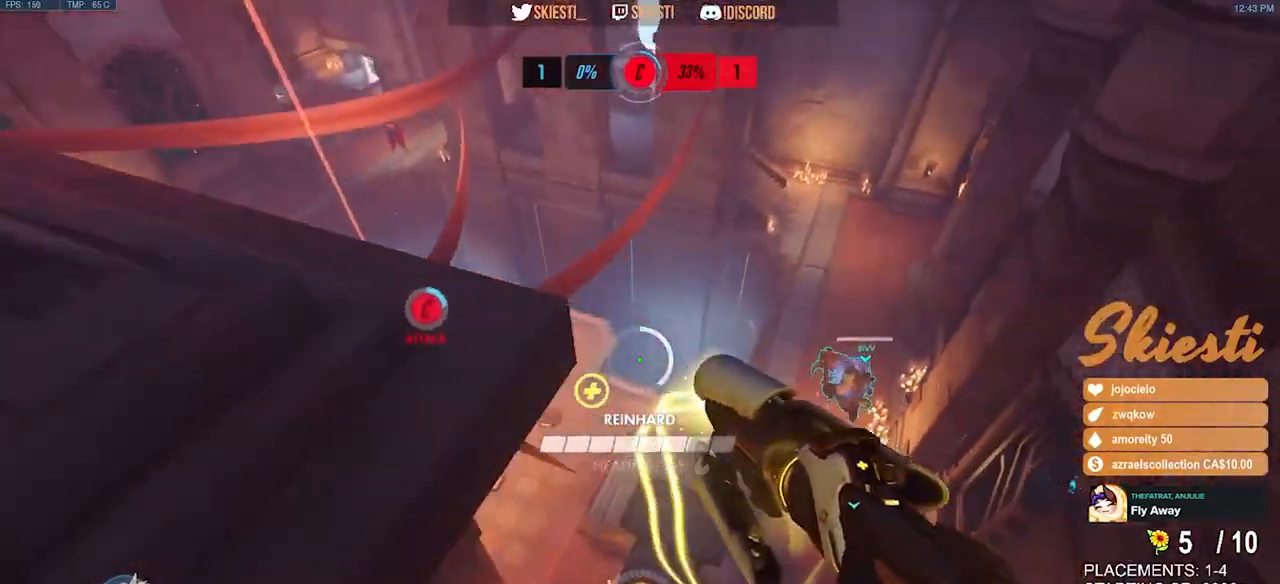
{"keys": ["ctrl", "d", "w"], "mouse": ["right"], "events": [[83, "d", "up"], [317, "d", "down"], [317, "shift", "down"], [350, "a", "up"], [400, "shift", "up"], [400, "w", "down"], [483, "mouse_left", "up"]]}
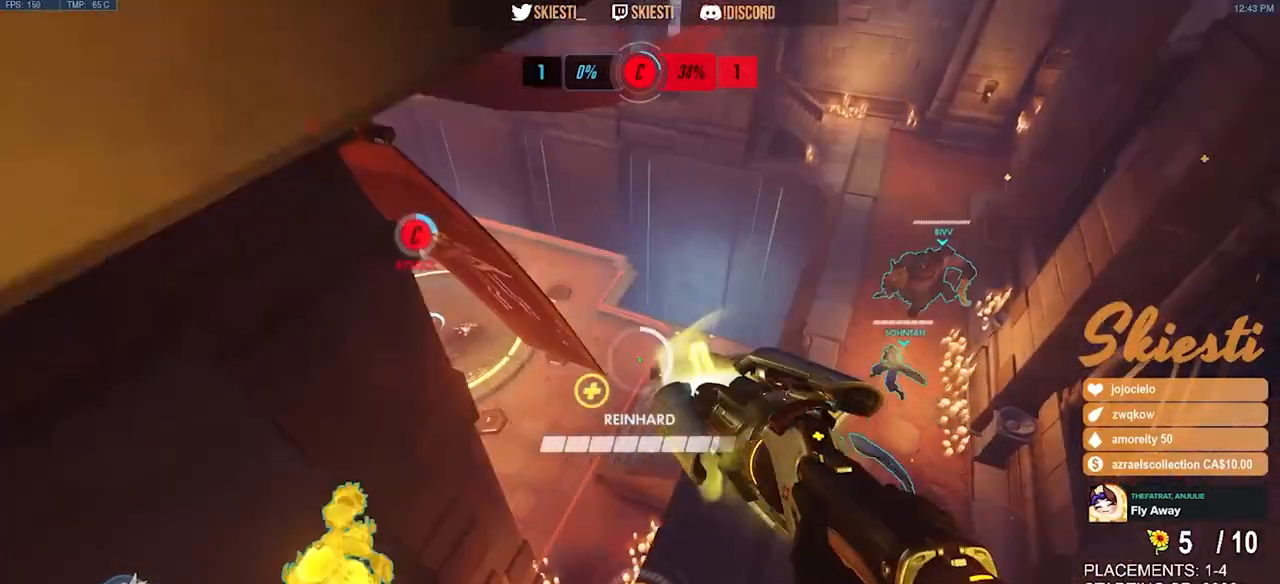
{"keys": ["a", "space"], "mouse": ["right", "mb4"], "events": [[83, "ctrl", "up"], [283, "mouse_mb4", "down"], [283, "space", "down"], [417, "a", "down"], [433, "mouse_right", "up"], [467, "mouse_right", "down"], [467, "w", "up"], [500, "d", "up"]]}
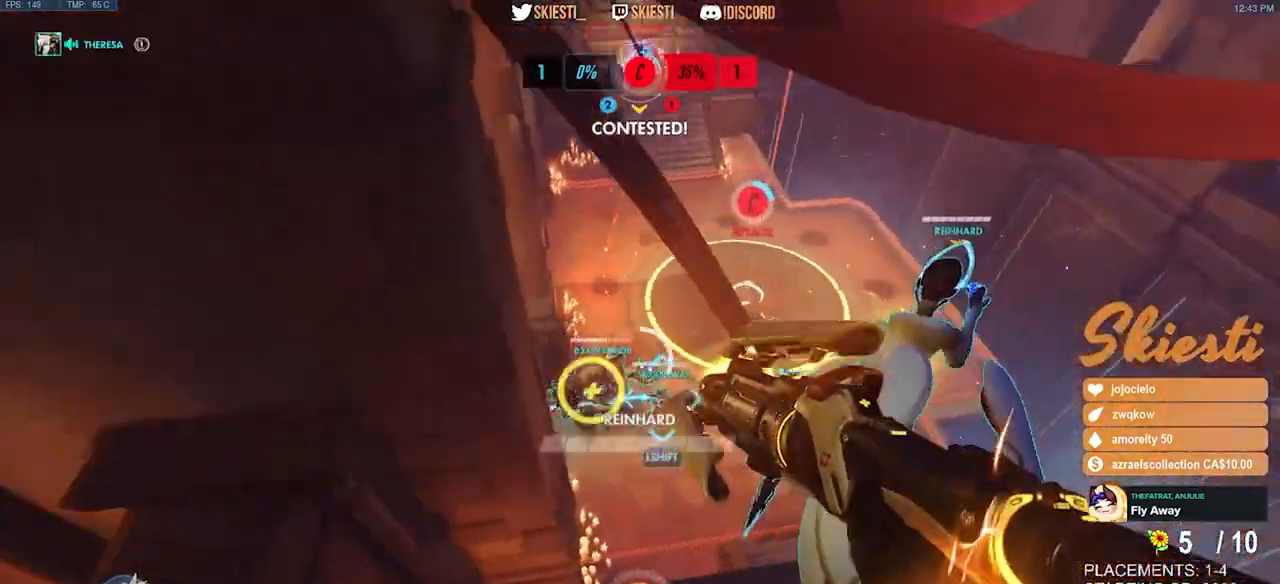
{"keys": ["a", "ctrl", "s"], "mouse": ["right", "mb4"], "events": [[17, "space", "up"], [117, "s", "down"], [283, "ctrl", "down"]]}
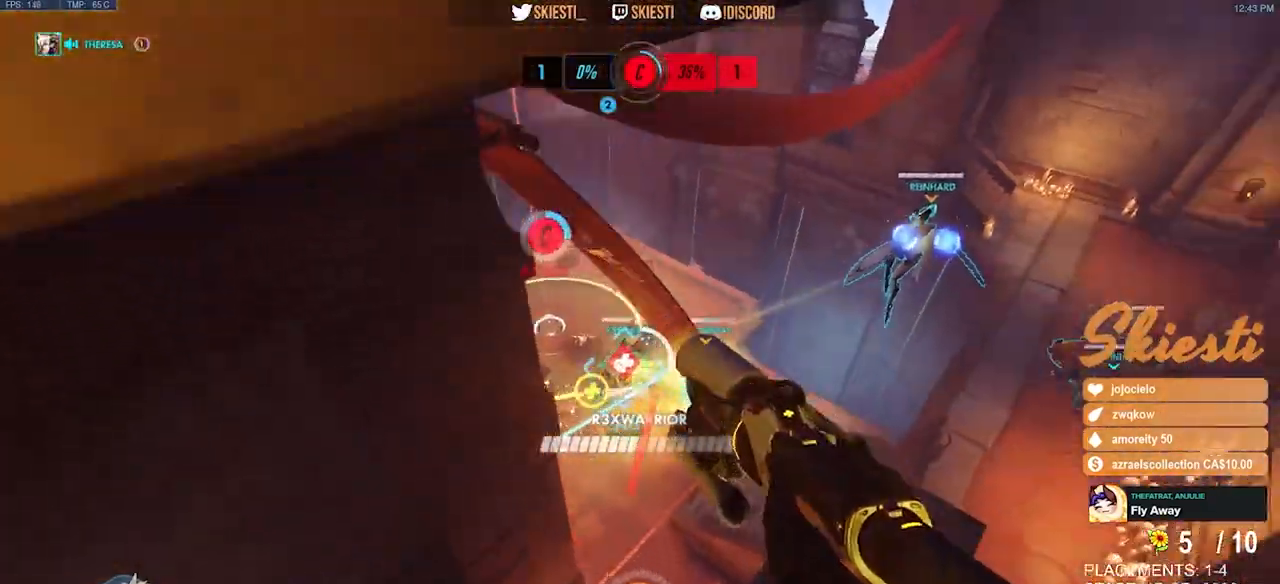
{"keys": ["ctrl", "d", "w"], "mouse": ["right"], "events": [[150, "d", "down"], [167, "mouse_mb4", "up"], [250, "a", "up"], [300, "s", "up"], [467, "w", "down"]]}
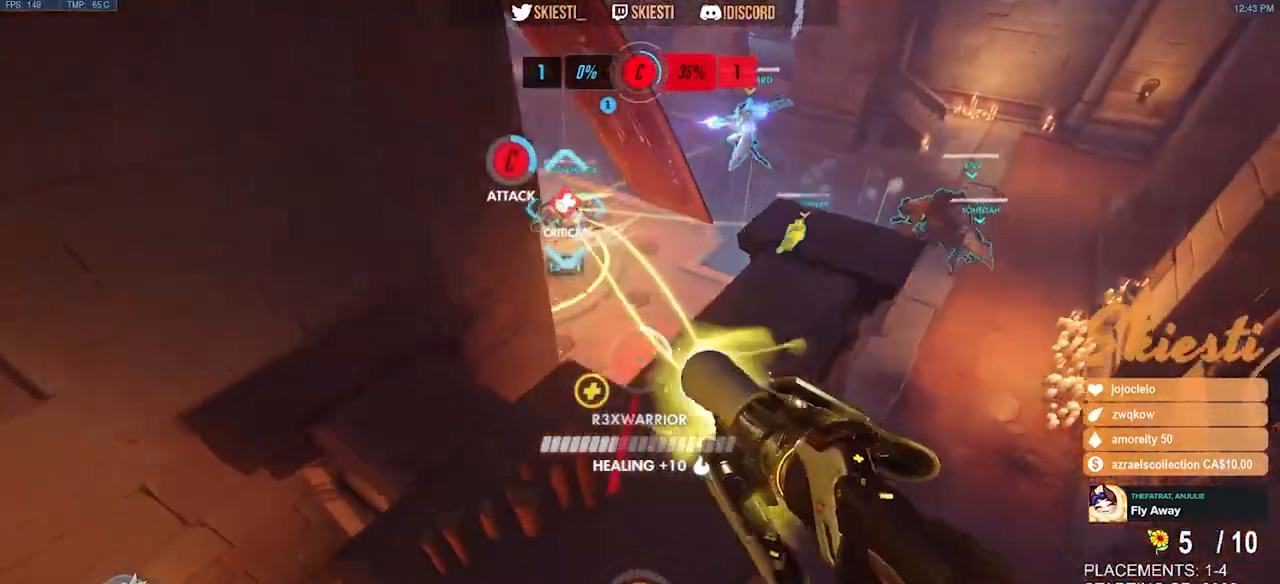
{"keys": ["a", "d", "space", "w"], "mouse": ["right"], "events": [[50, "ctrl", "up"], [217, "space", "down"], [233, "a", "down"]]}
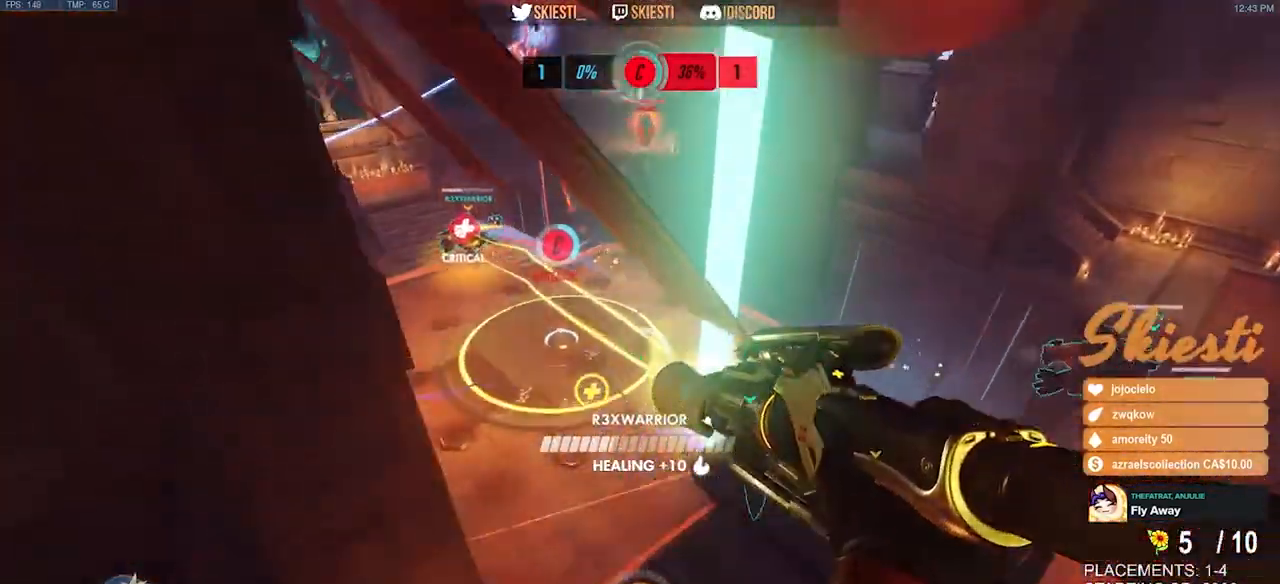
{"keys": ["a", "ctrl", "d", "s"], "mouse": ["right"], "events": [[83, "a", "up"], [83, "w", "up"], [150, "space", "up"], [183, "a", "down"], [183, "d", "up"], [283, "ctrl", "down"], [283, "s", "down"], [433, "a", "up"], [467, "d", "down"], [500, "a", "down"]]}
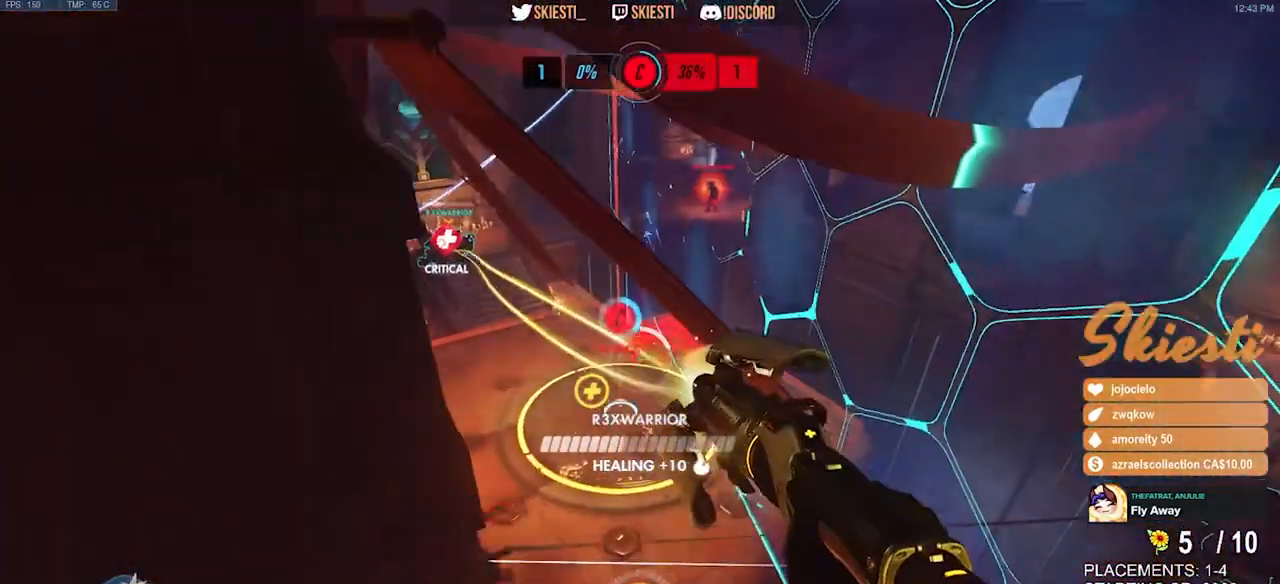
{"keys": ["ctrl", "d"], "mouse": ["right"], "events": [[17, "d", "up"], [150, "d", "down"], [317, "a", "up"], [433, "s", "up"]]}
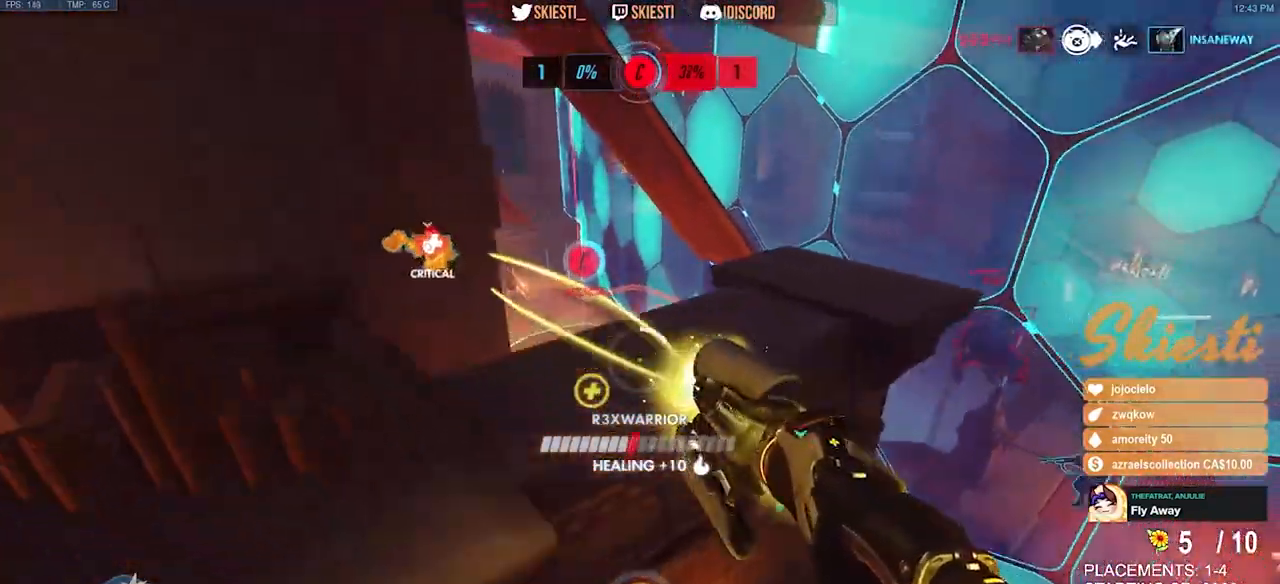
{"keys": ["a", "d", "space", "w"], "mouse": ["right"], "events": [[133, "w", "down"], [217, "space", "down"], [350, "a", "down"], [367, "ctrl", "up"]]}
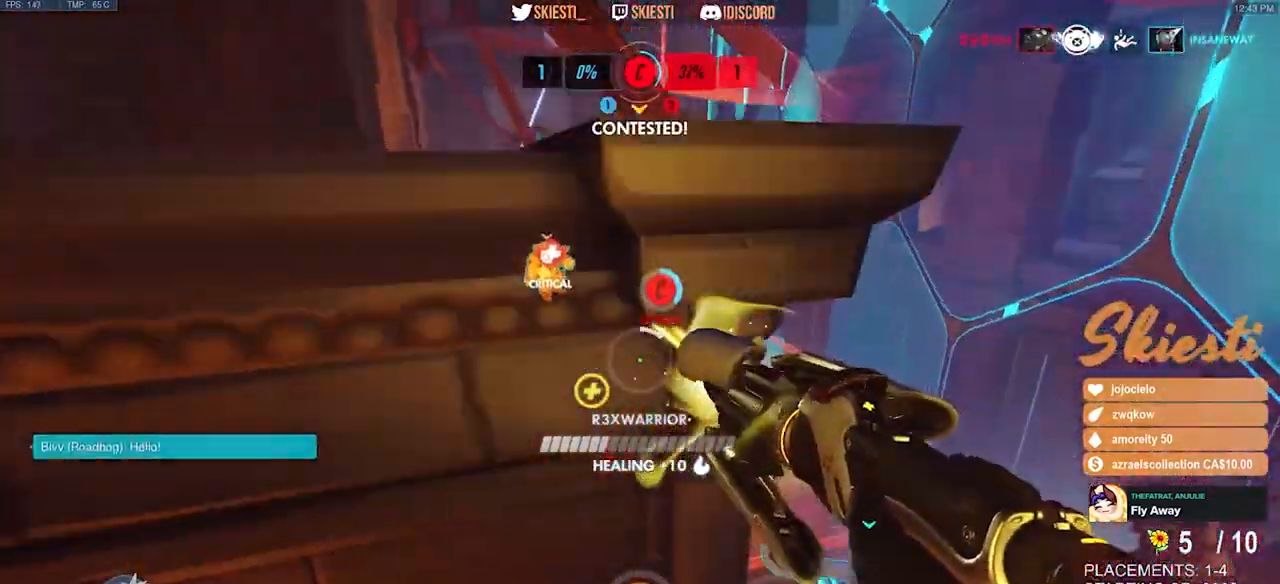
{"keys": ["a", "ctrl", "s"], "mouse": ["right"], "events": [[117, "w", "up"], [200, "d", "up"], [233, "space", "up"], [300, "s", "down"], [350, "ctrl", "down"]]}
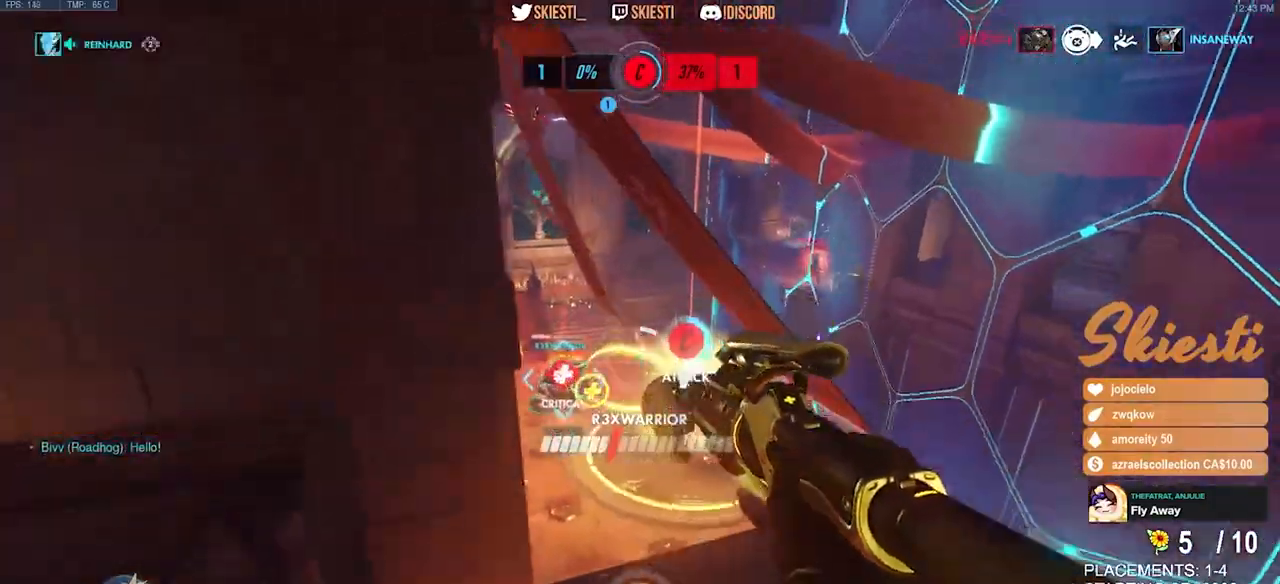
{"keys": ["a", "ctrl", "s"], "mouse": ["right"], "events": []}
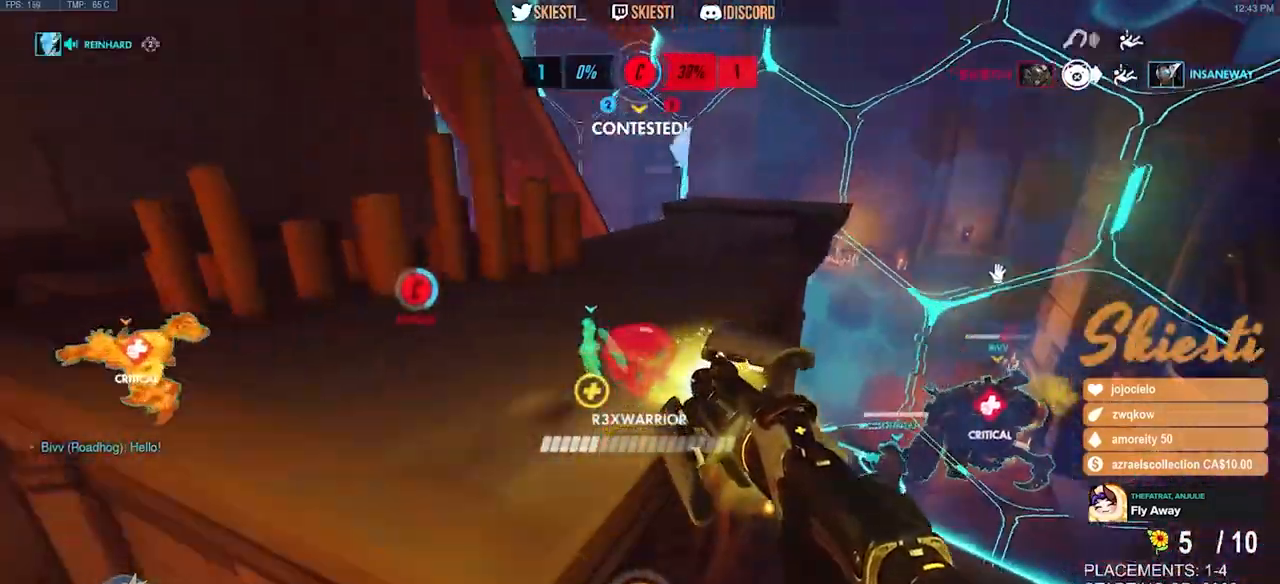
{"keys": ["d", "space", "w"], "mouse": ["right"], "events": [[17, "d", "down"], [67, "a", "up"], [67, "space", "down"], [83, "s", "up"], [100, "ctrl", "up"], [217, "w", "down"]]}
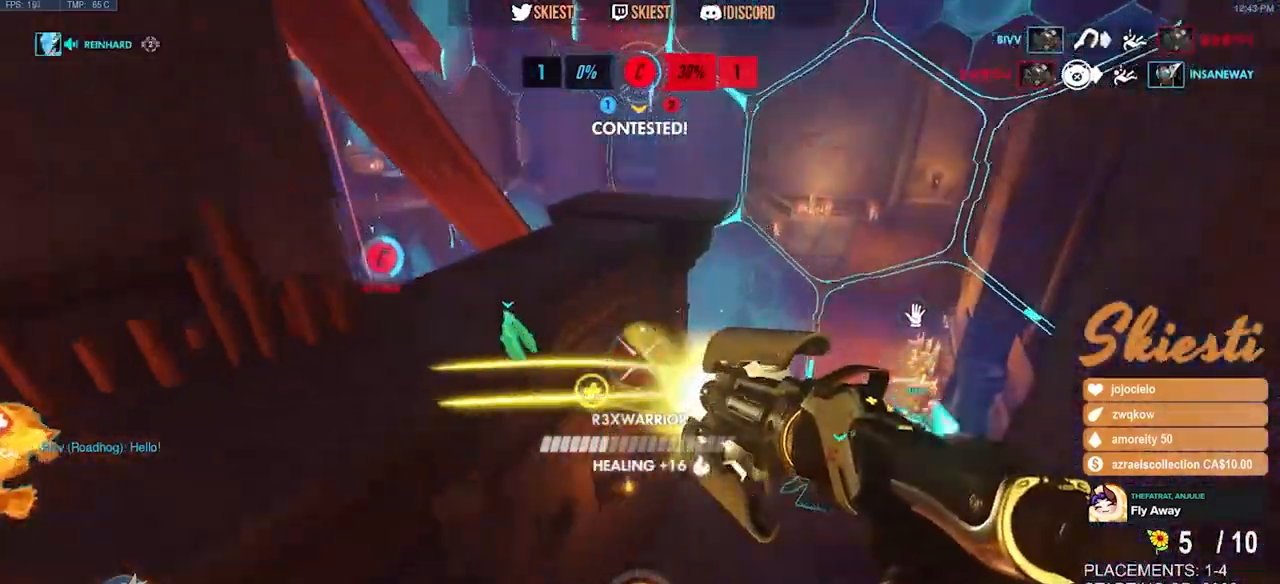
{"keys": ["a", "space", "w"], "mouse": ["right"], "events": [[300, "a", "down"], [500, "d", "up"]]}